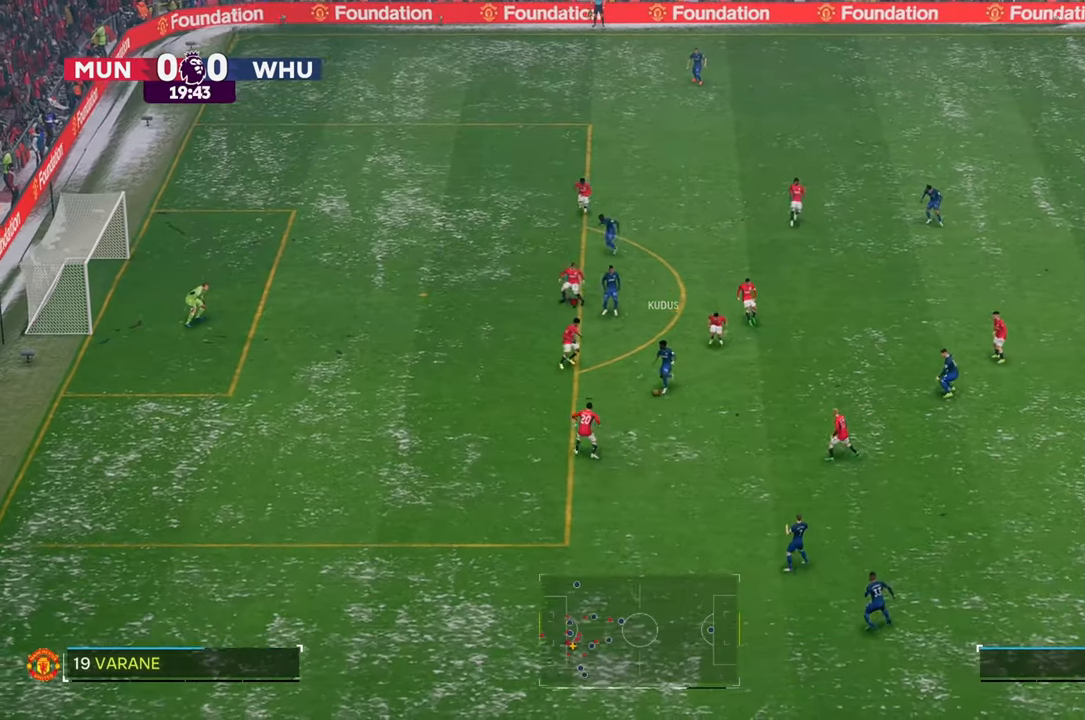
Gameplay with a controller (Xbox layout); each line is a JSON object with the inputs held at the frame after it (dt_ms = milliseconds from this image to that frame). "events" lists button and stick changes between this image and that frame as [ms after this image, input, new state], when the widget could be followed in between. Not read: L3 R3.
{"dt_ms": 500, "buttons": [], "left_stick": "down-left", "right_stick": "center", "events": [[50, "left_stick", "down-left"]]}
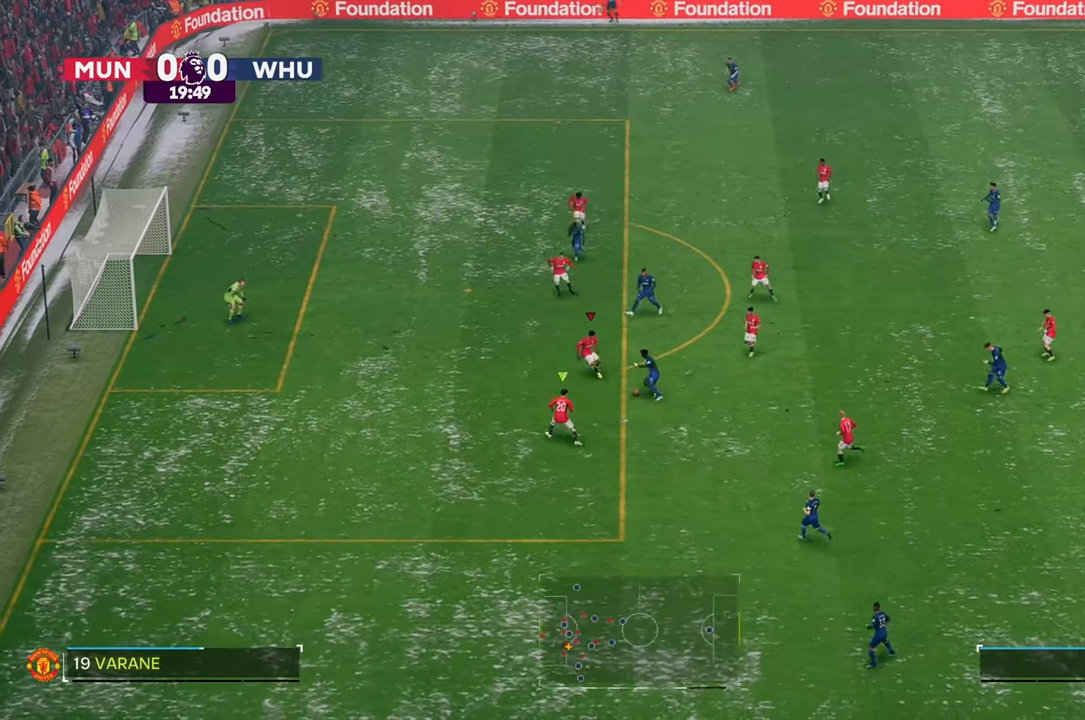
{"dt_ms": 500, "buttons": [], "left_stick": "down-left", "right_stick": "center", "events": [[133, "R2", "down"], [300, "R2", "up"], [350, "L2", "down"], [450, "L2", "up"]]}
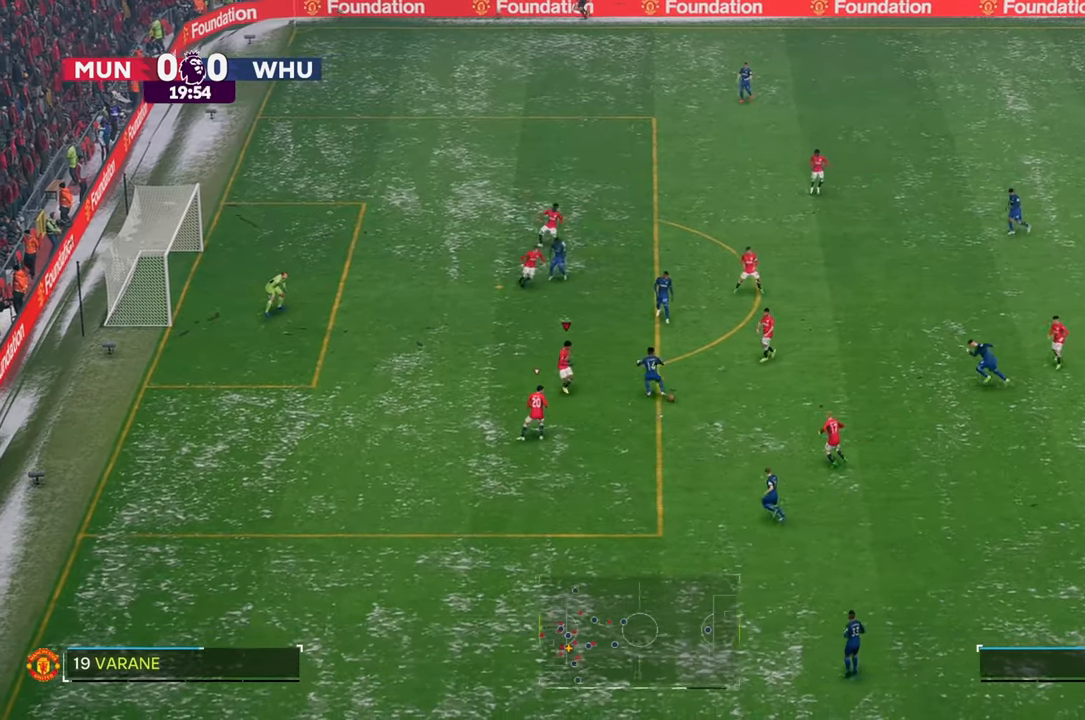
{"dt_ms": 500, "buttons": ["L2"], "left_stick": "up-right", "right_stick": "center", "events": [[17, "left_stick", "left"], [183, "left_stick", "up-left"], [300, "L2", "down"], [350, "left_stick", "up"], [467, "left_stick", "up-right"]]}
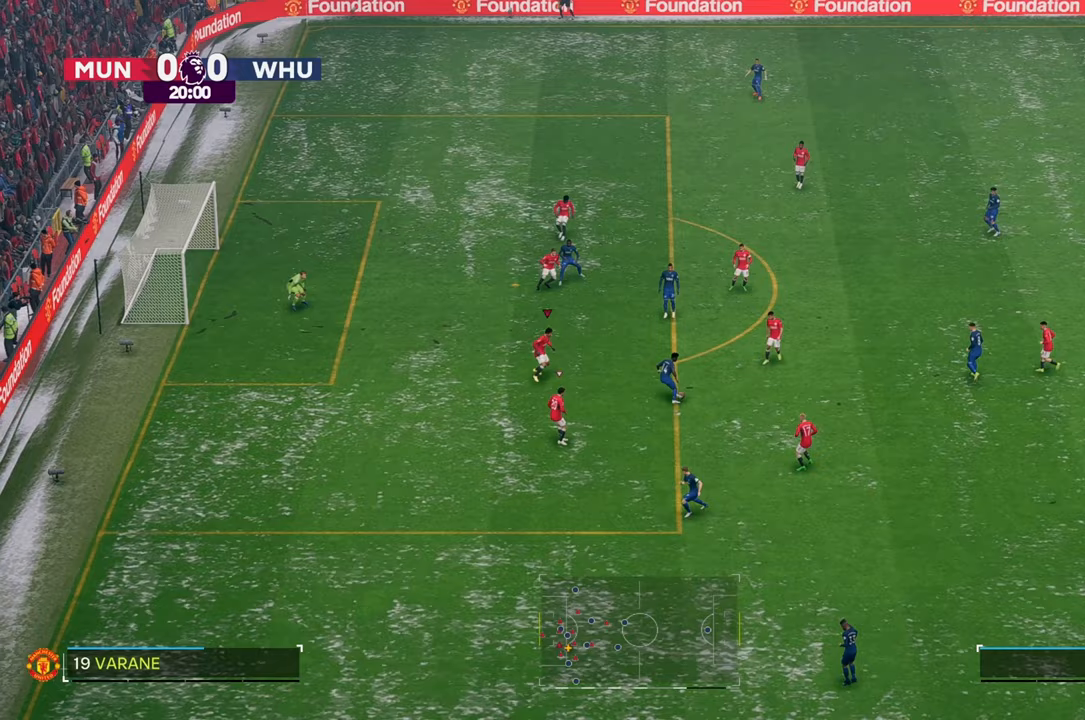
{"dt_ms": 500, "buttons": [], "left_stick": "down-right", "right_stick": "center", "events": [[133, "L2", "up"], [250, "left_stick", "right"], [283, "L2", "down"], [350, "left_stick", "down-right"], [450, "L2", "up"]]}
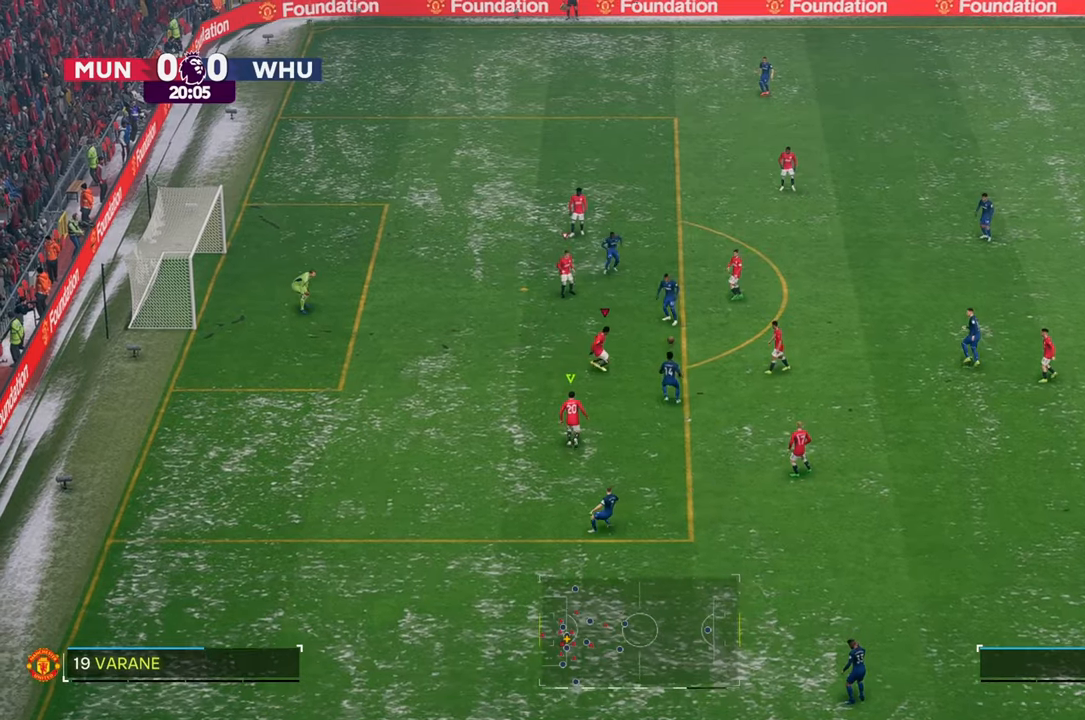
{"dt_ms": 500, "buttons": ["R2"], "left_stick": "down-left", "right_stick": "center", "events": [[50, "L2", "down"], [67, "left_stick", "center"], [117, "left_stick", "up"], [133, "L2", "up"], [200, "left_stick", "up-left"], [333, "R2", "down"], [483, "left_stick", "down-left"]]}
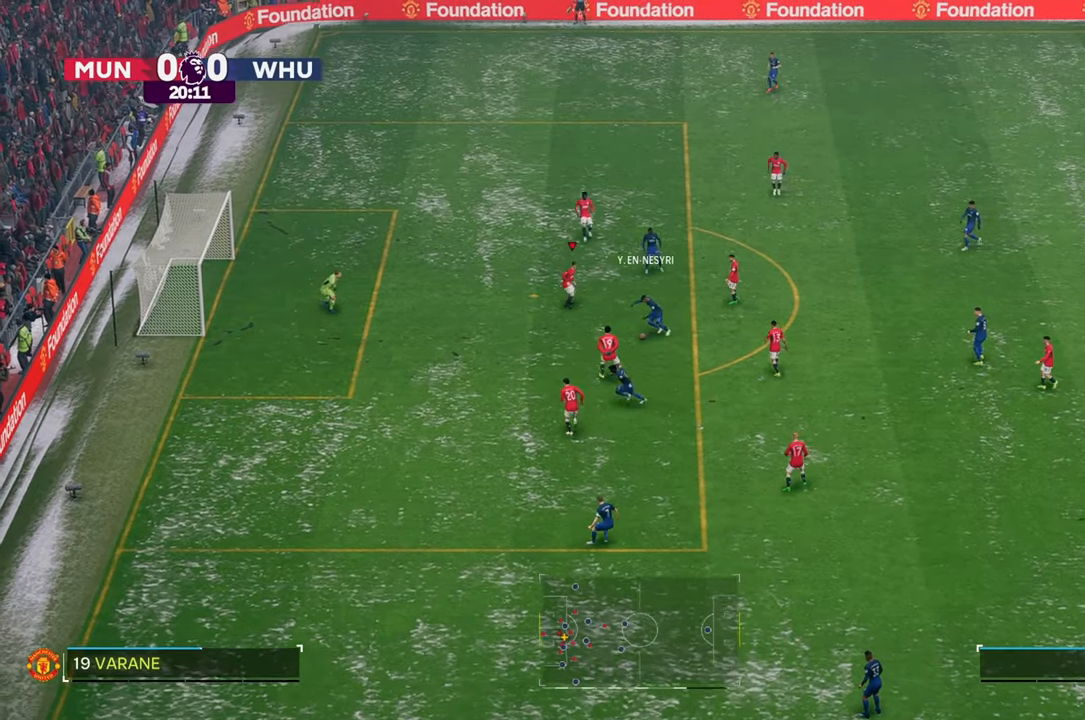
{"dt_ms": 500, "buttons": ["R2"], "left_stick": "down", "right_stick": "center", "events": [[33, "R2", "up"], [217, "R2", "down"], [450, "left_stick", "down"]]}
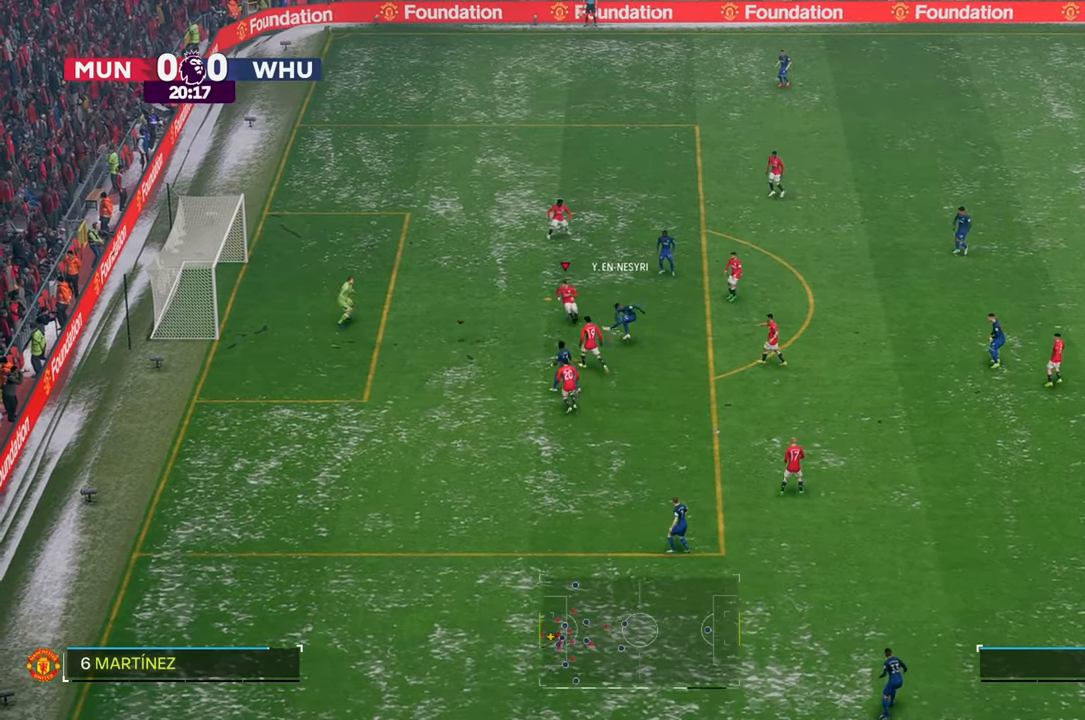
{"dt_ms": 500, "buttons": ["R2"], "left_stick": "down", "right_stick": "center", "events": []}
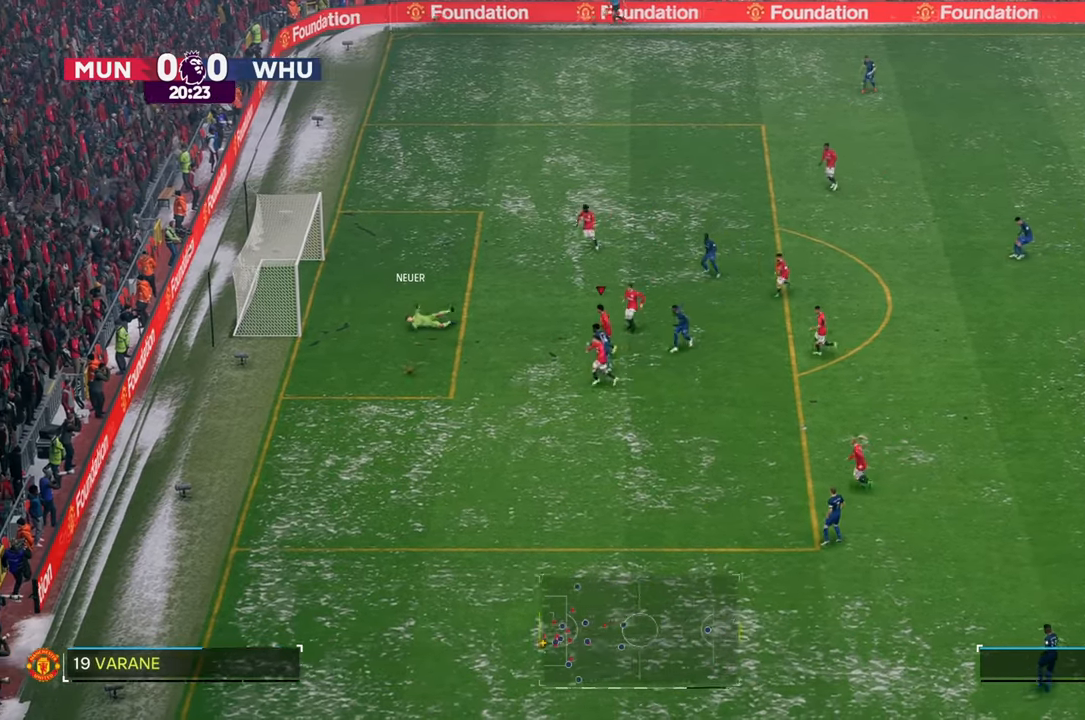
{"dt_ms": 500, "buttons": ["R2"], "left_stick": "down", "right_stick": "center", "events": [[83, "R2", "up"], [433, "R2", "down"]]}
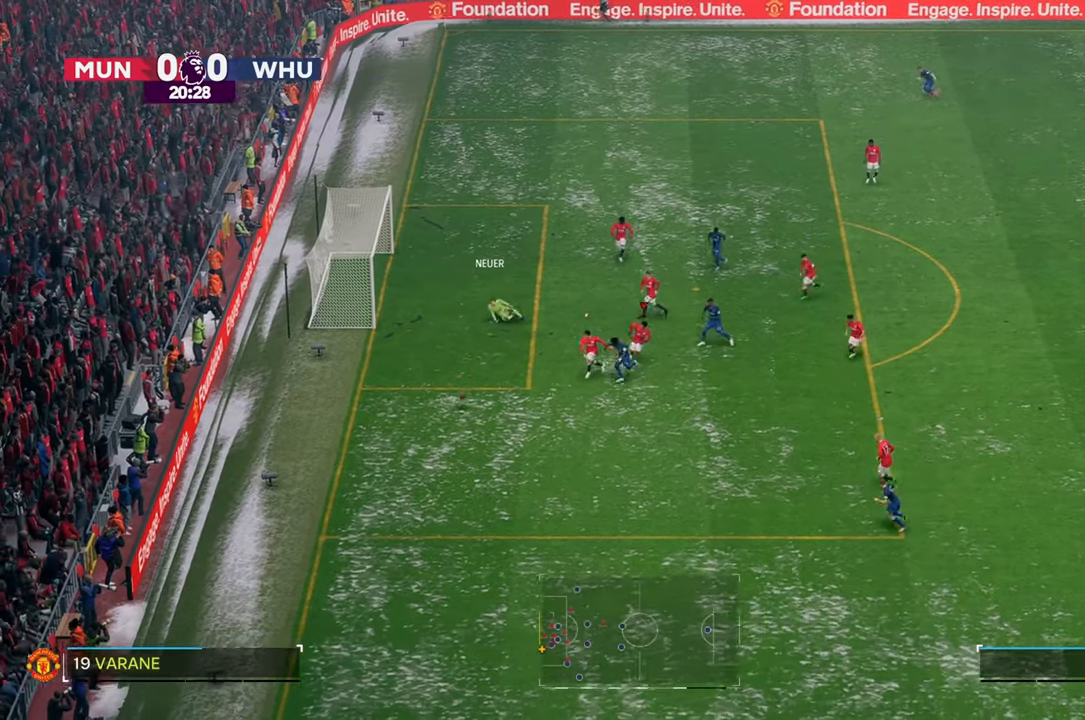
{"dt_ms": 500, "buttons": ["R2"], "left_stick": "down-left", "right_stick": "center", "events": [[417, "left_stick", "down-left"]]}
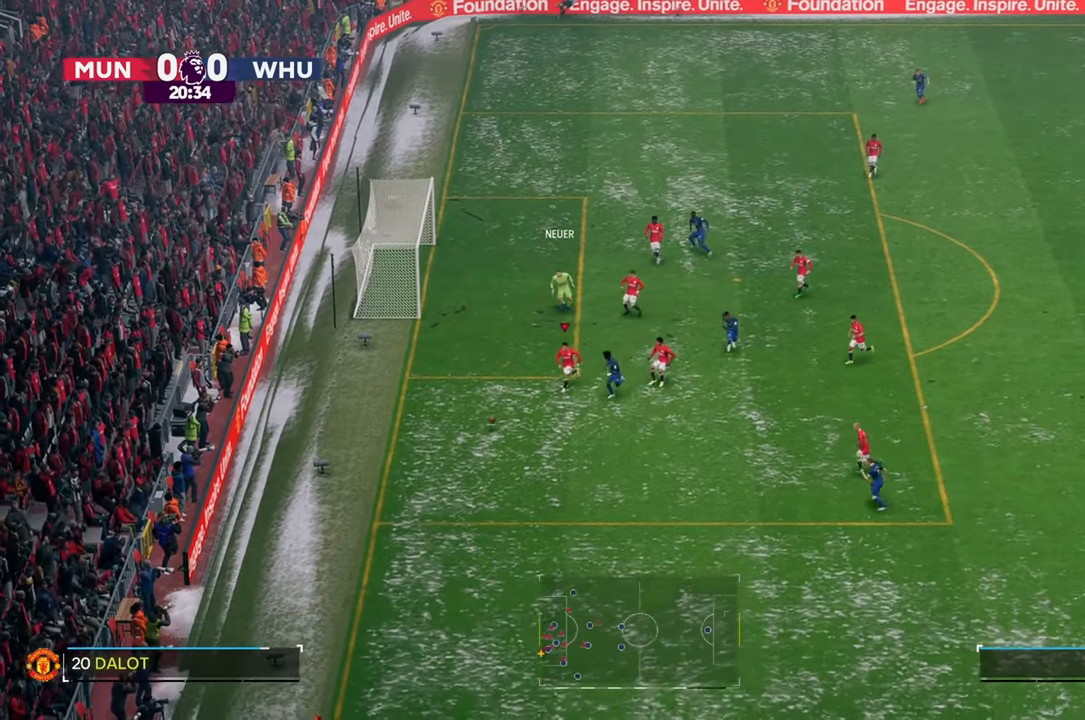
{"dt_ms": 1000, "buttons": [], "left_stick": "up-right", "right_stick": "center"}
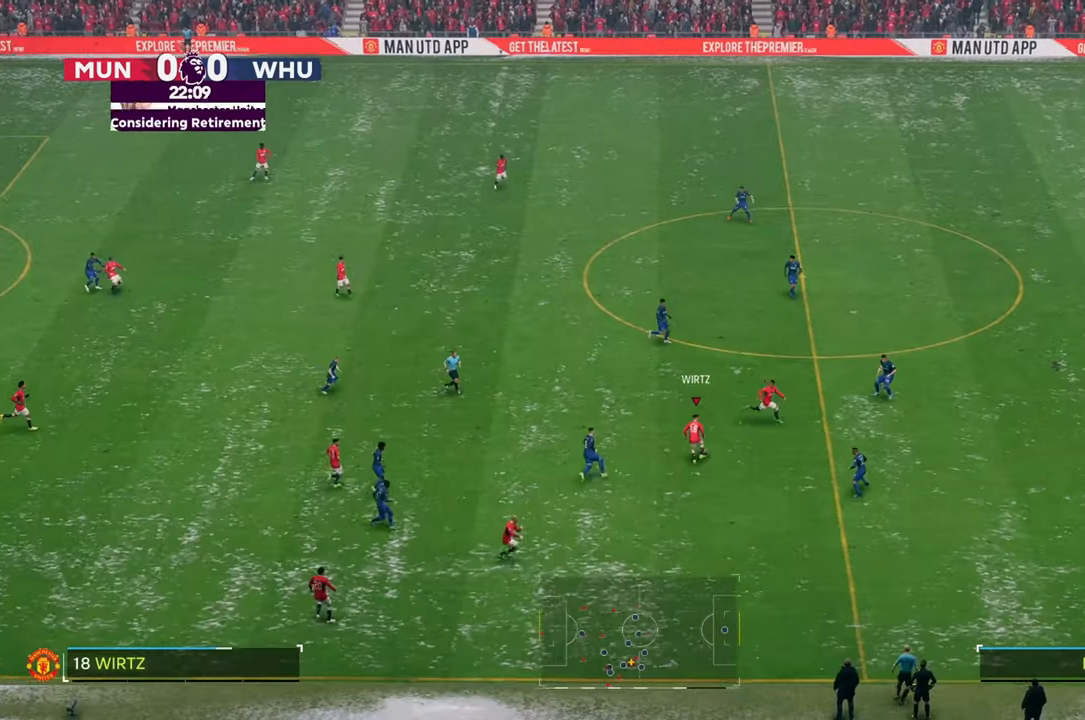
{"dt_ms": 500, "buttons": [], "left_stick": "up-right", "right_stick": "center", "events": []}
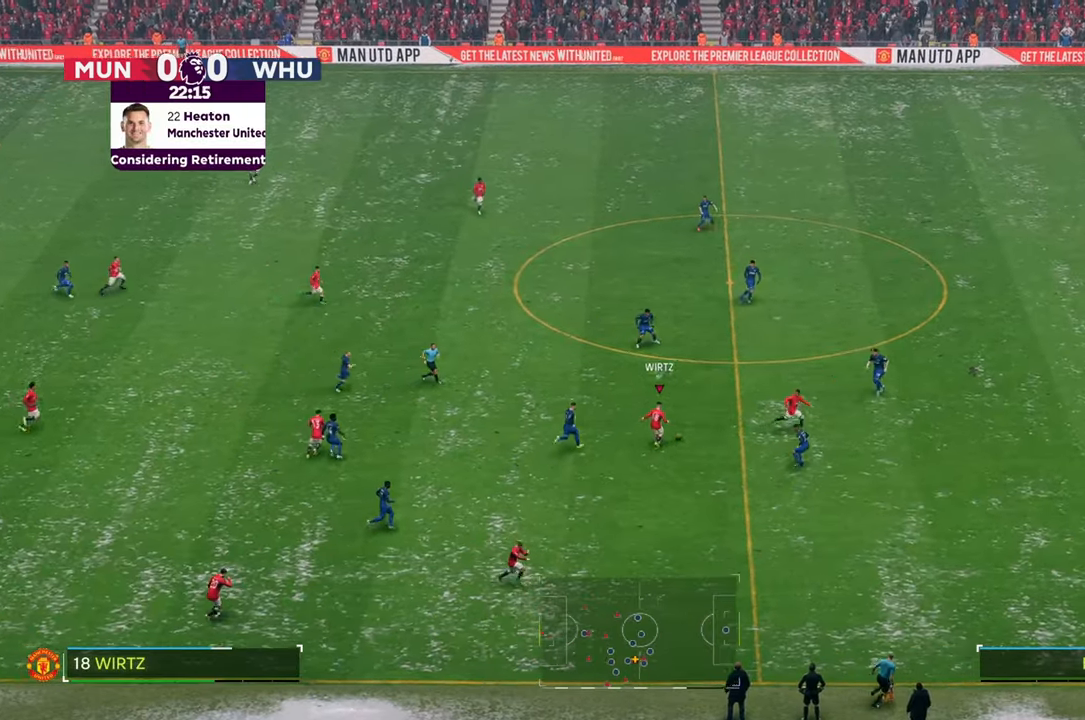
{"dt_ms": 500, "buttons": ["R2"], "left_stick": "right", "right_stick": "center", "events": [[200, "left_stick", "right"], [267, "R2", "down"]]}
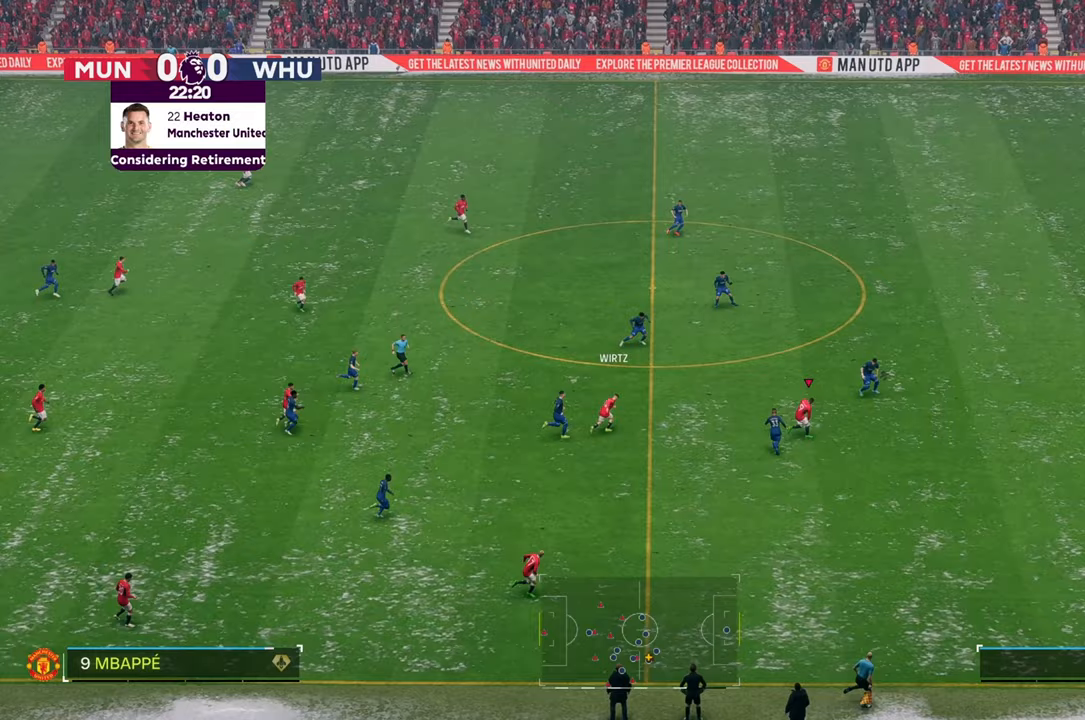
{"dt_ms": 500, "buttons": ["R2"], "left_stick": "down-right", "right_stick": "center", "events": [[200, "left_stick", "down-right"]]}
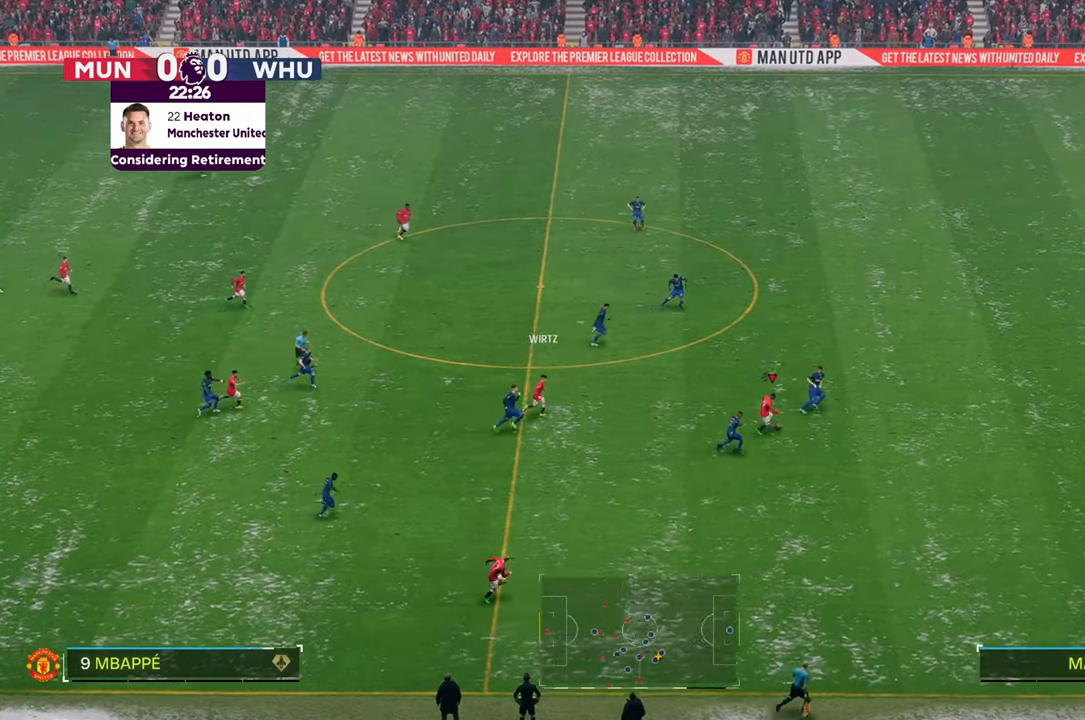
{"dt_ms": 500, "buttons": [], "left_stick": "down-right", "right_stick": "center", "events": [[500, "R2", "up"]]}
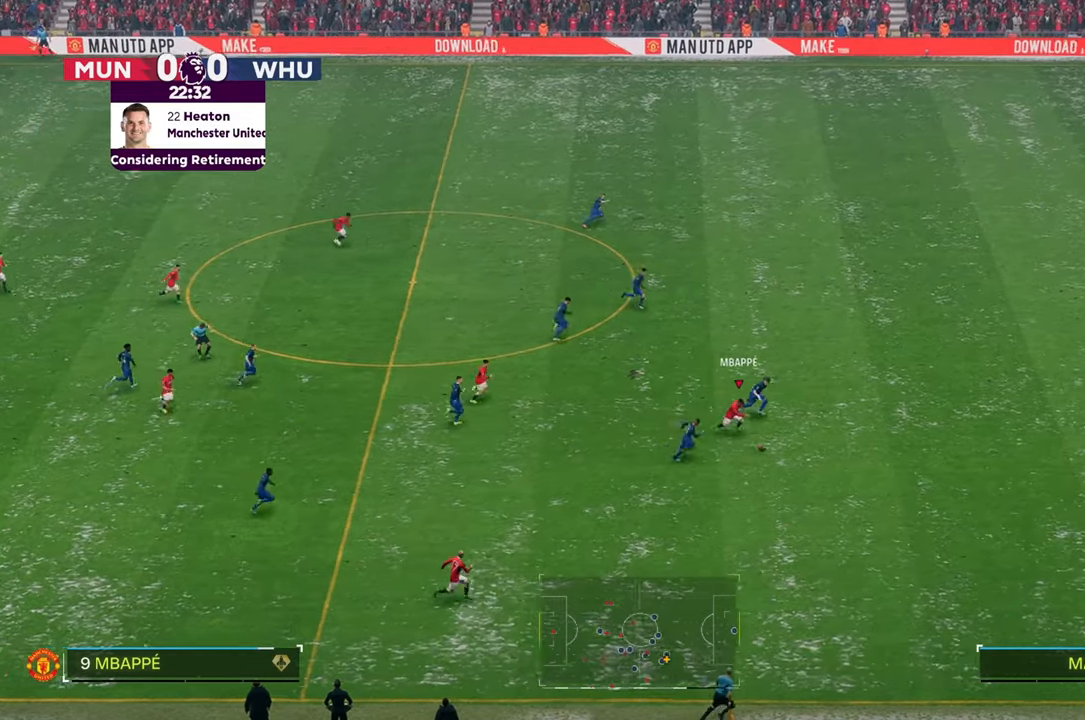
{"dt_ms": 500, "buttons": ["R2"], "left_stick": "right", "right_stick": "center", "events": [[50, "R2", "down"], [150, "left_stick", "right"]]}
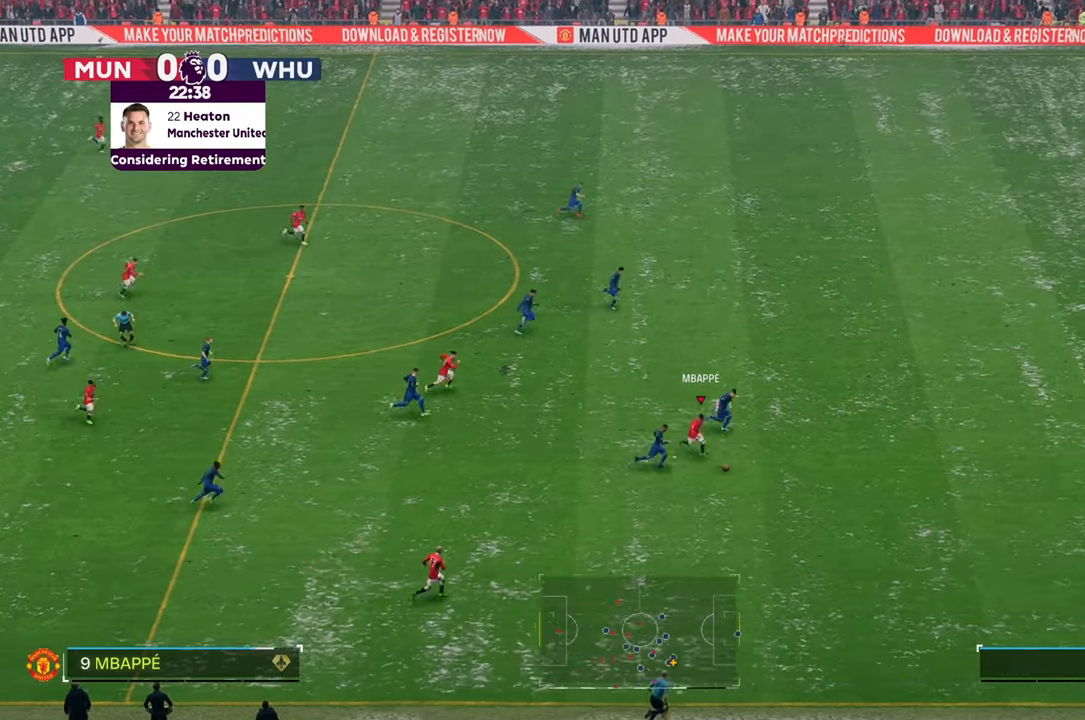
{"dt_ms": 500, "buttons": [], "left_stick": "up-right", "right_stick": "center", "events": [[333, "R2", "up"], [483, "left_stick", "up-right"]]}